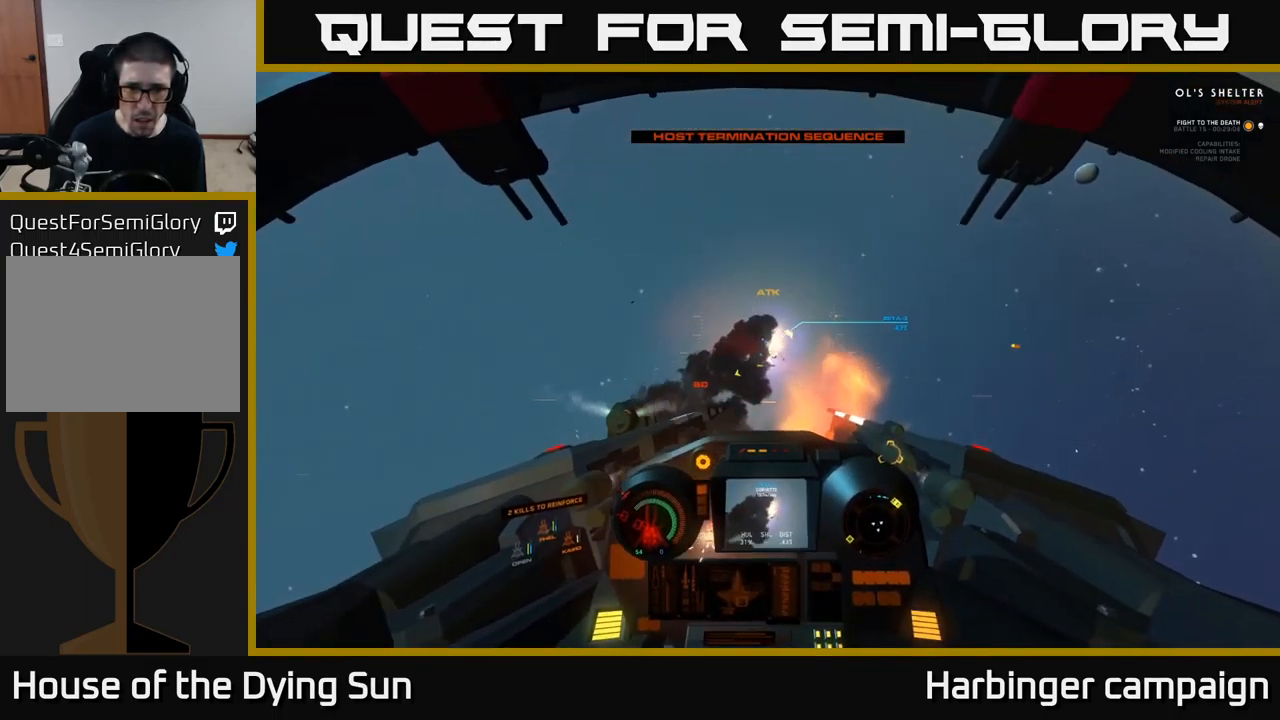
Gameplay with a controller (Xbox layout); each line is a JSON object with the inputs held at the frame after it. "events" lists button and stick changes between this image and that frame as [ms after this image, input, new state], when the widget could be followed in between.
{"buttons": ["L2"], "left_stick": "center", "right_stick": "up", "events": [[67, "right_stick", "down-left"], [83, "left_stick", "center"], [100, "L2", "up"], [216, "right_stick", "center"], [266, "R2", "down"], [283, "R2", "up"], [283, "left_stick", "left"], [316, "right_stick", "left"], [399, "left_stick", "center"], [483, "L2", "down"], [483, "right_stick", "up"]]}
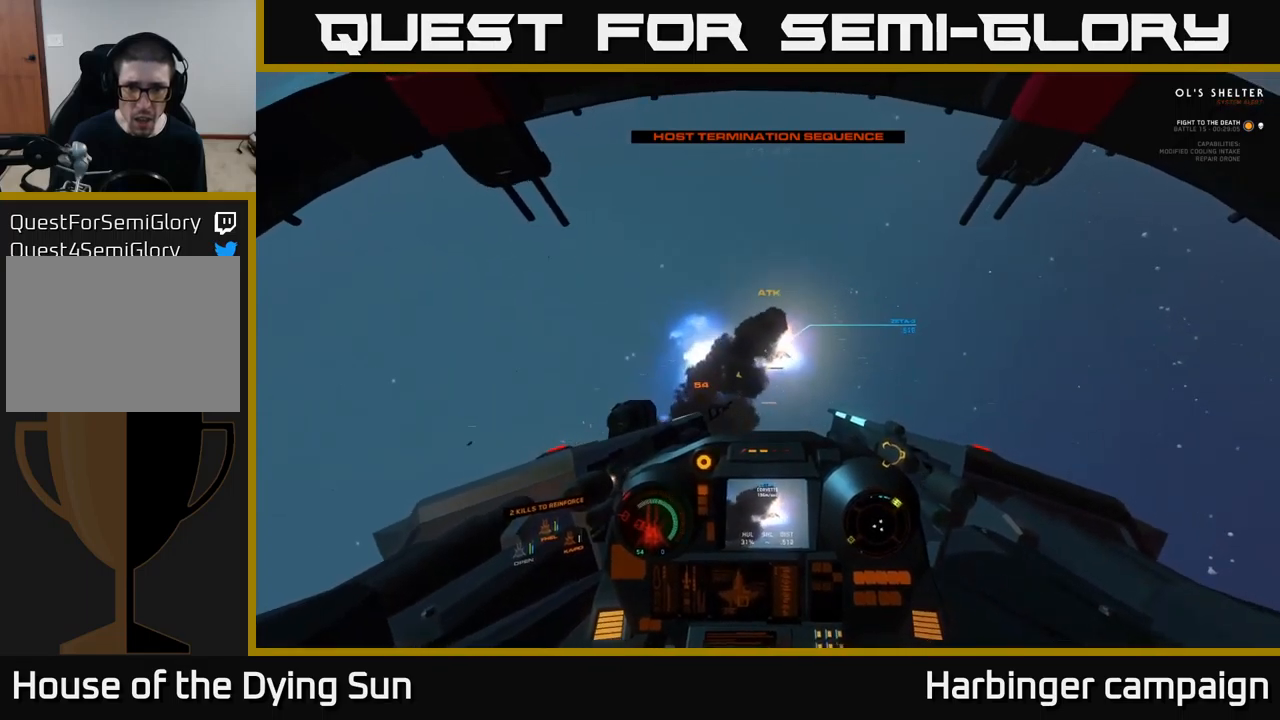
{"buttons": ["L2"], "left_stick": "center", "right_stick": "center", "events": [[100, "R2", "down"], [117, "right_stick", "down"], [217, "R2", "up"], [217, "R3", "down"], [250, "L2", "up"], [267, "R3", "up"], [350, "right_stick", "center"], [417, "L2", "down"]]}
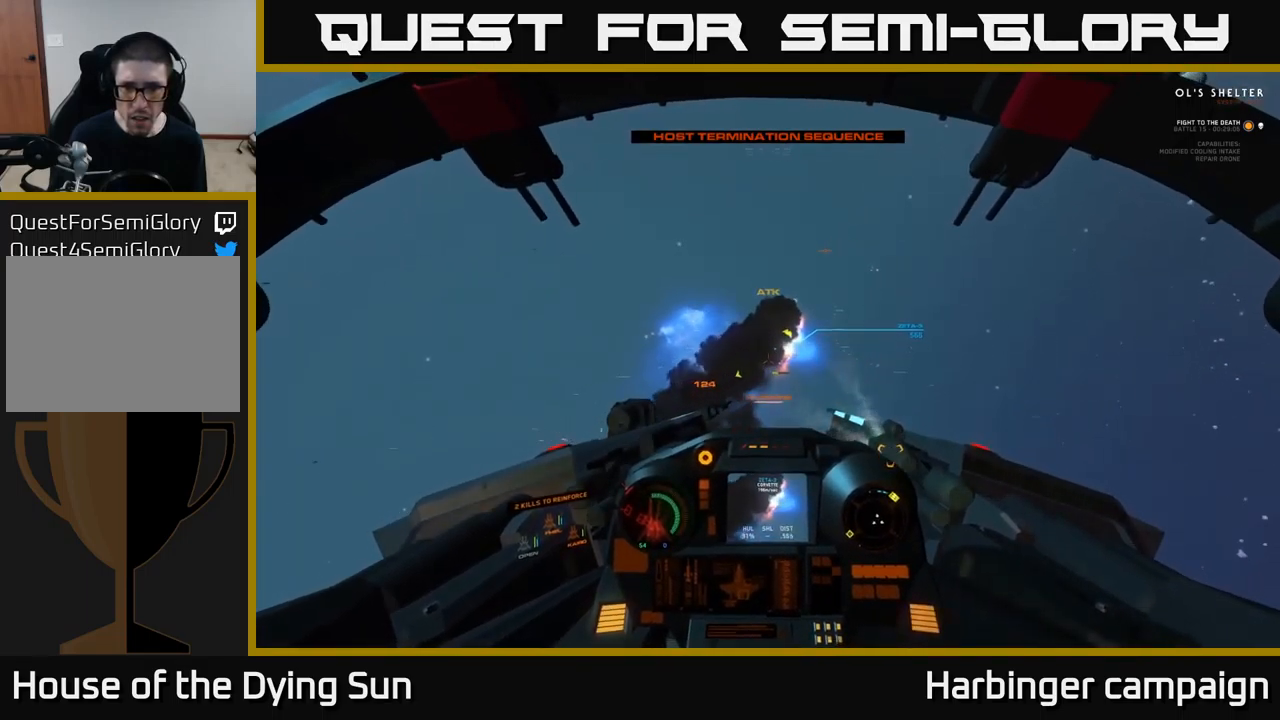
{"buttons": ["L2"], "left_stick": "center", "right_stick": "center", "events": [[34, "right_stick", "up-left"], [117, "right_stick", "center"], [267, "right_stick", "down"], [450, "L2", "up"], [500, "L2", "down"], [500, "right_stick", "center"]]}
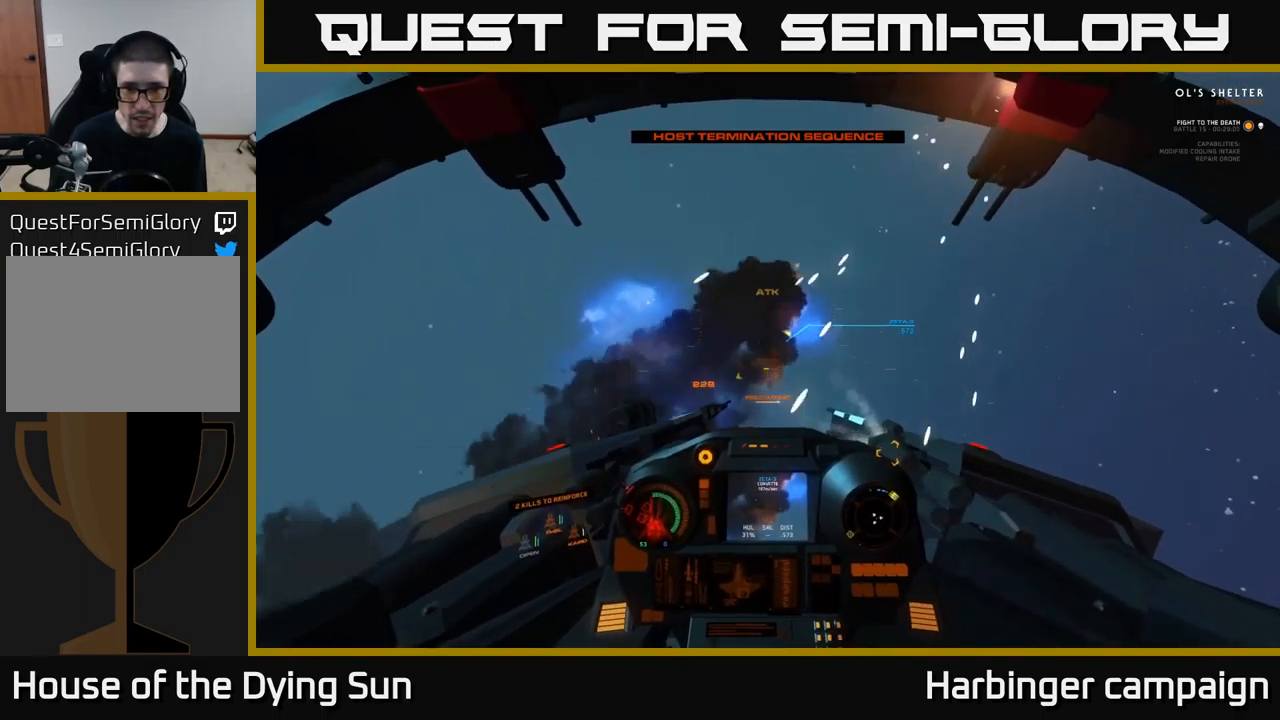
{"buttons": ["L2"], "left_stick": "center", "right_stick": "center", "events": [[200, "right_stick", "down-left"], [400, "right_stick", "center"]]}
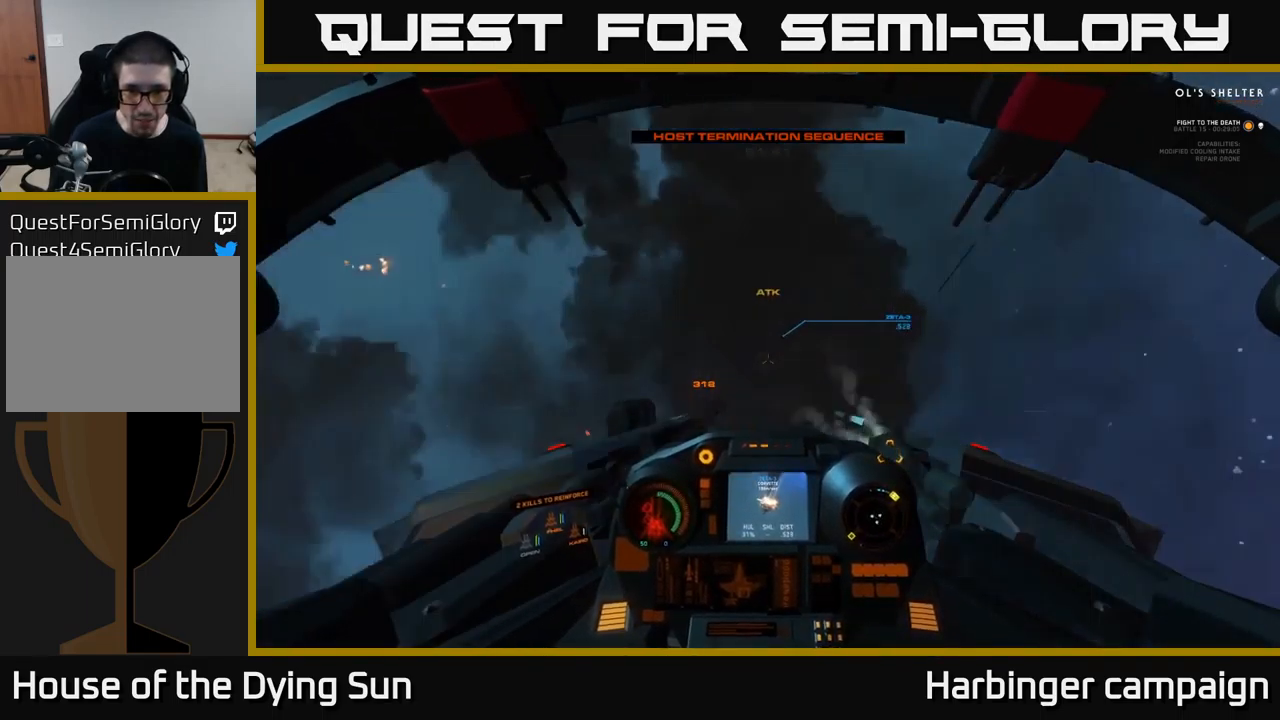
{"buttons": ["L2"], "left_stick": "center", "right_stick": "down", "events": [[100, "right_stick", "down"], [267, "right_stick", "center"], [384, "right_stick", "down"]]}
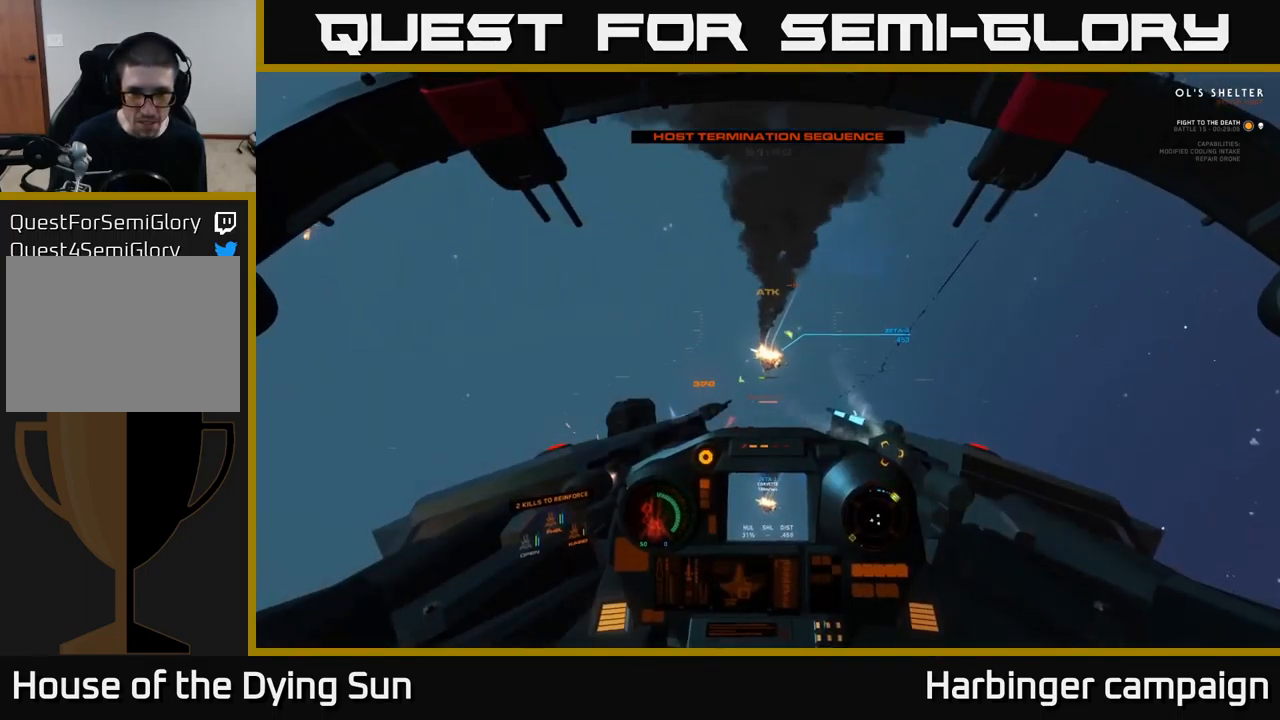
{"buttons": ["L1"], "left_stick": "down", "right_stick": "down", "events": [[250, "L2", "up"], [317, "left_stick", "down"], [467, "L1", "down"]]}
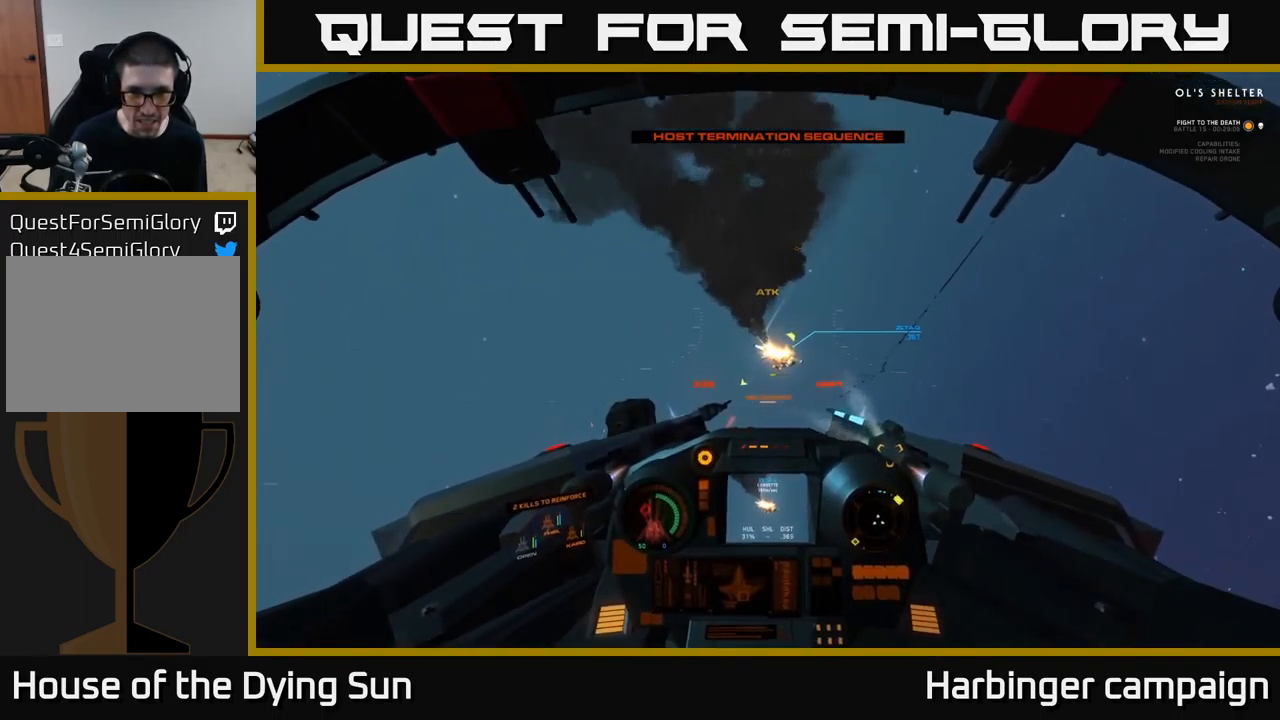
{"buttons": ["Y", "L2"], "left_stick": "center", "right_stick": "center", "events": [[67, "left_stick", "center"], [100, "right_stick", "down-right"], [267, "L1", "up"], [300, "right_stick", "up-right"], [334, "L2", "down"], [450, "right_stick", "center"], [467, "Y", "down"]]}
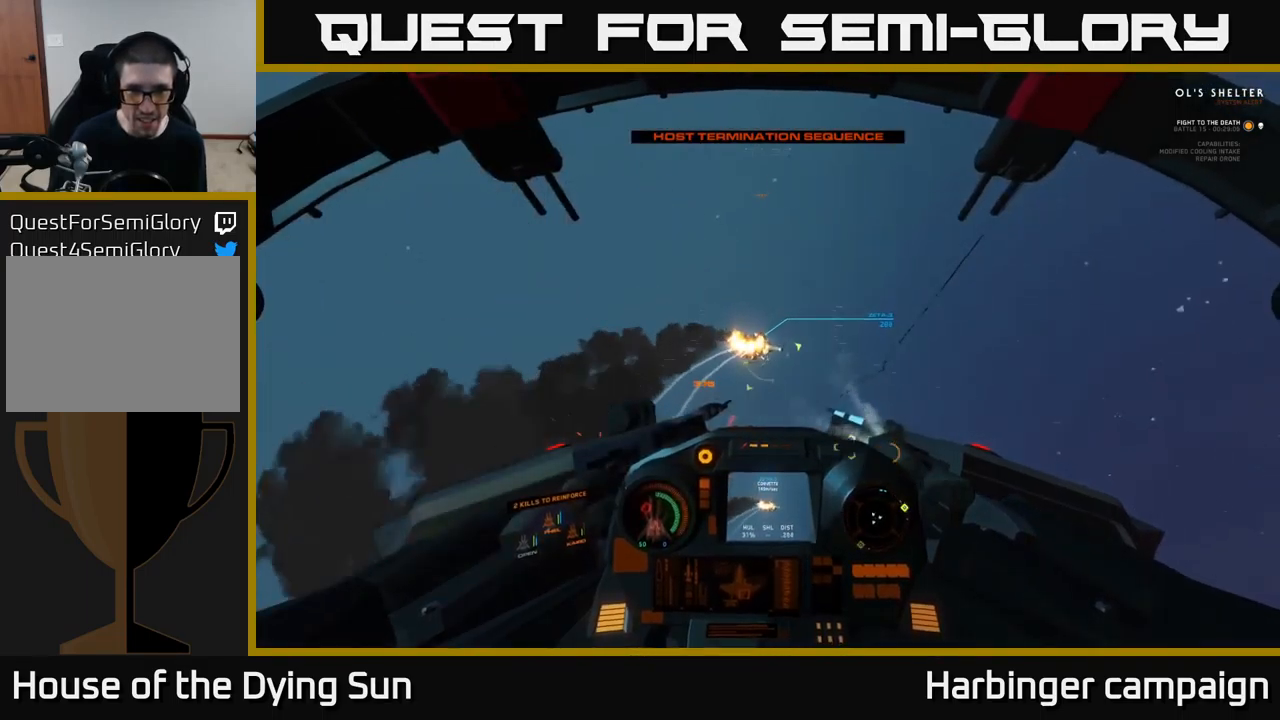
{"buttons": [], "left_stick": "down", "right_stick": "down", "events": [[34, "Y", "up"], [184, "right_stick", "down"], [267, "L2", "up"], [267, "R1", "down"], [384, "R1", "up"], [400, "left_stick", "down"]]}
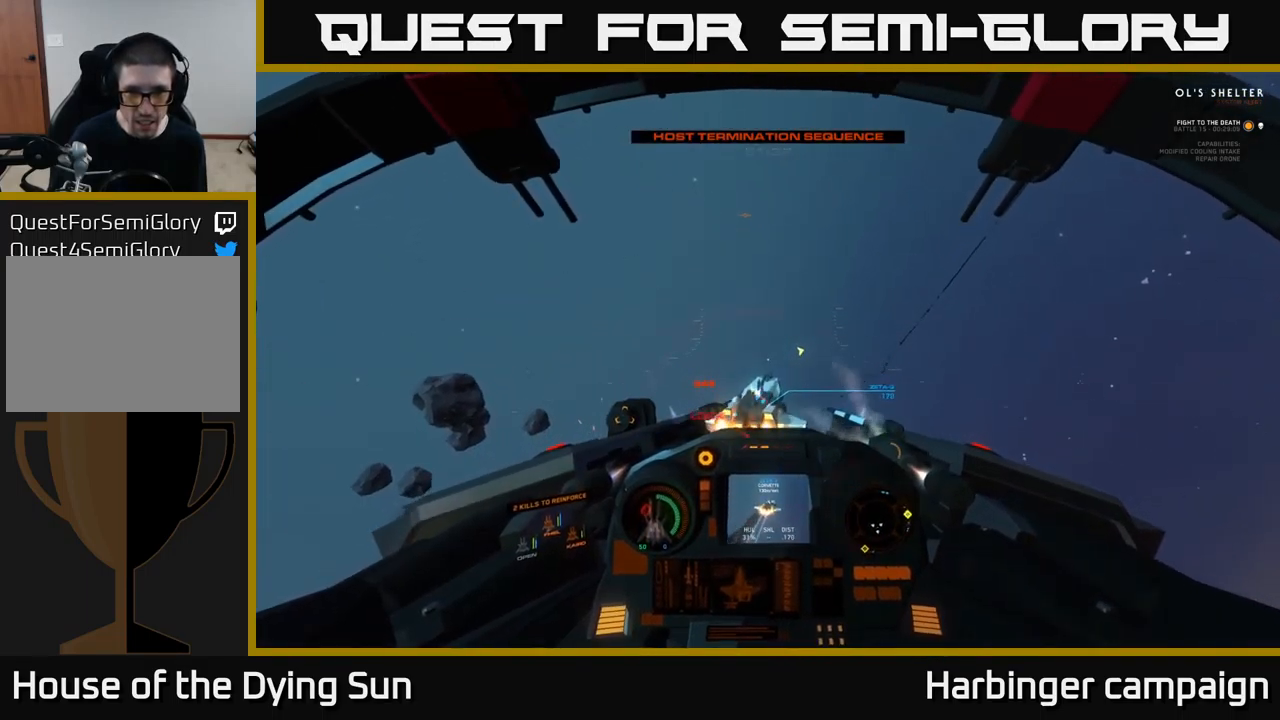
{"buttons": [], "left_stick": "down", "right_stick": "down", "events": [[367, "R2", "down"], [467, "R2", "up"]]}
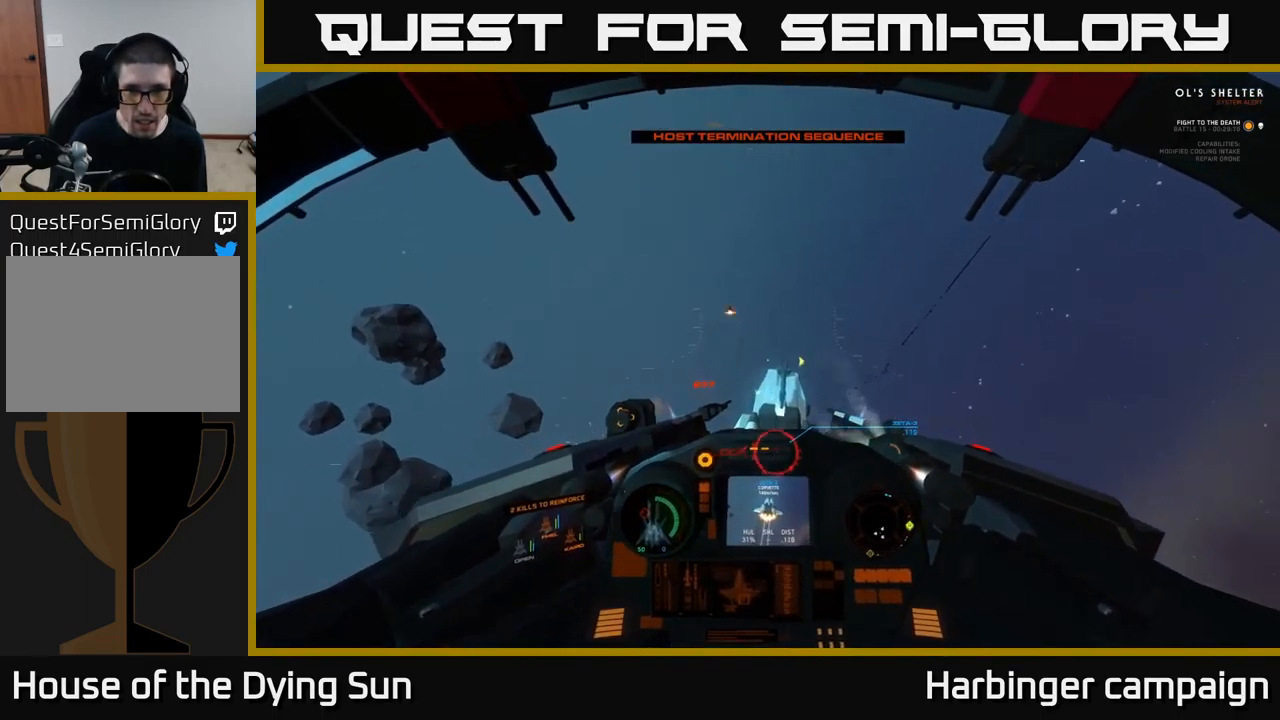
{"buttons": [], "left_stick": "down-right", "right_stick": "right", "events": [[34, "right_stick", "right"], [67, "R2", "down"], [67, "left_stick", "right"], [184, "R2", "up"], [217, "left_stick", "down"], [217, "right_stick", "down"], [284, "left_stick", "left"], [284, "right_stick", "left"], [300, "R2", "down"], [384, "right_stick", "up"], [434, "R2", "up"], [434, "left_stick", "center"], [467, "right_stick", "right"], [484, "left_stick", "down-right"]]}
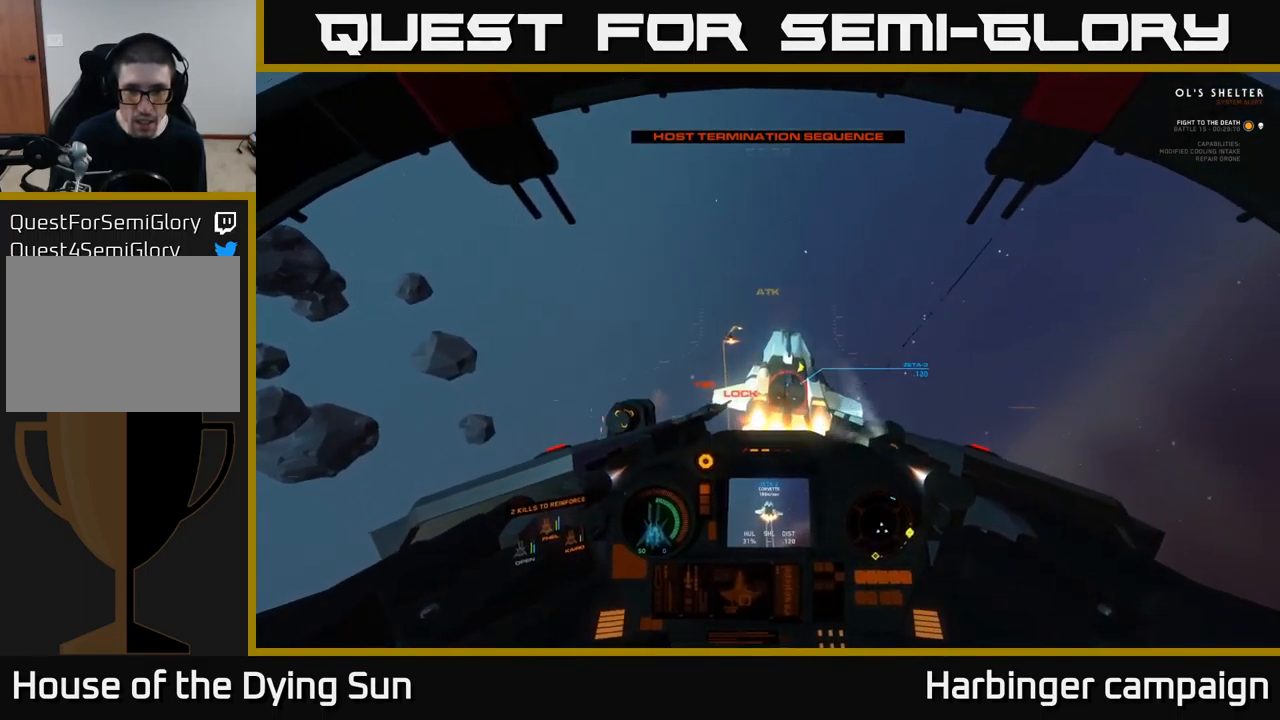
{"buttons": ["L2", "R2"], "left_stick": "center", "right_stick": "up-right", "events": [[17, "R2", "down"], [150, "R2", "up"], [150, "left_stick", "center"], [234, "left_stick", "left"], [251, "R2", "down"], [267, "right_stick", "left"], [334, "L2", "down"], [351, "left_stick", "center"], [384, "R2", "up"], [401, "right_stick", "center"], [484, "R2", "down"], [484, "right_stick", "up-right"]]}
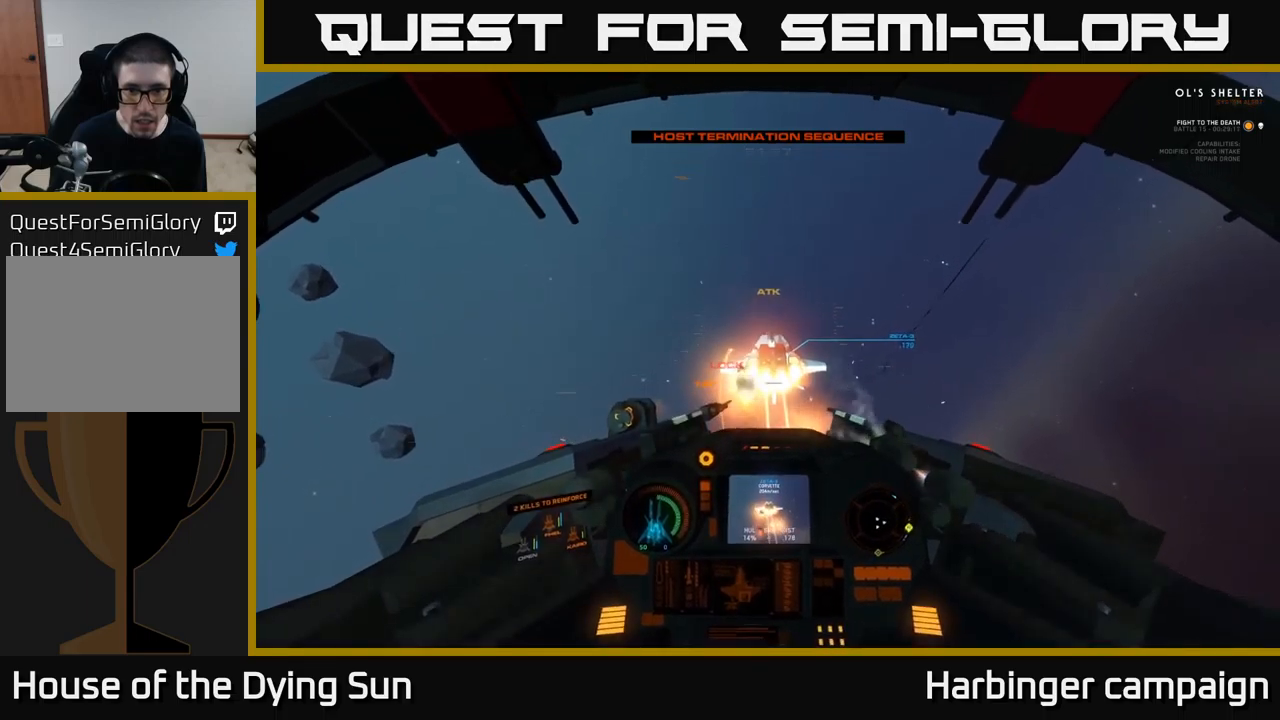
{"buttons": ["L2"], "left_stick": "center", "right_stick": "center", "events": [[116, "L2", "up"], [116, "R2", "up"], [150, "right_stick", "right"], [216, "R2", "down"], [250, "L2", "down"], [316, "R2", "up"], [316, "right_stick", "center"], [383, "Y", "down"], [466, "Y", "up"]]}
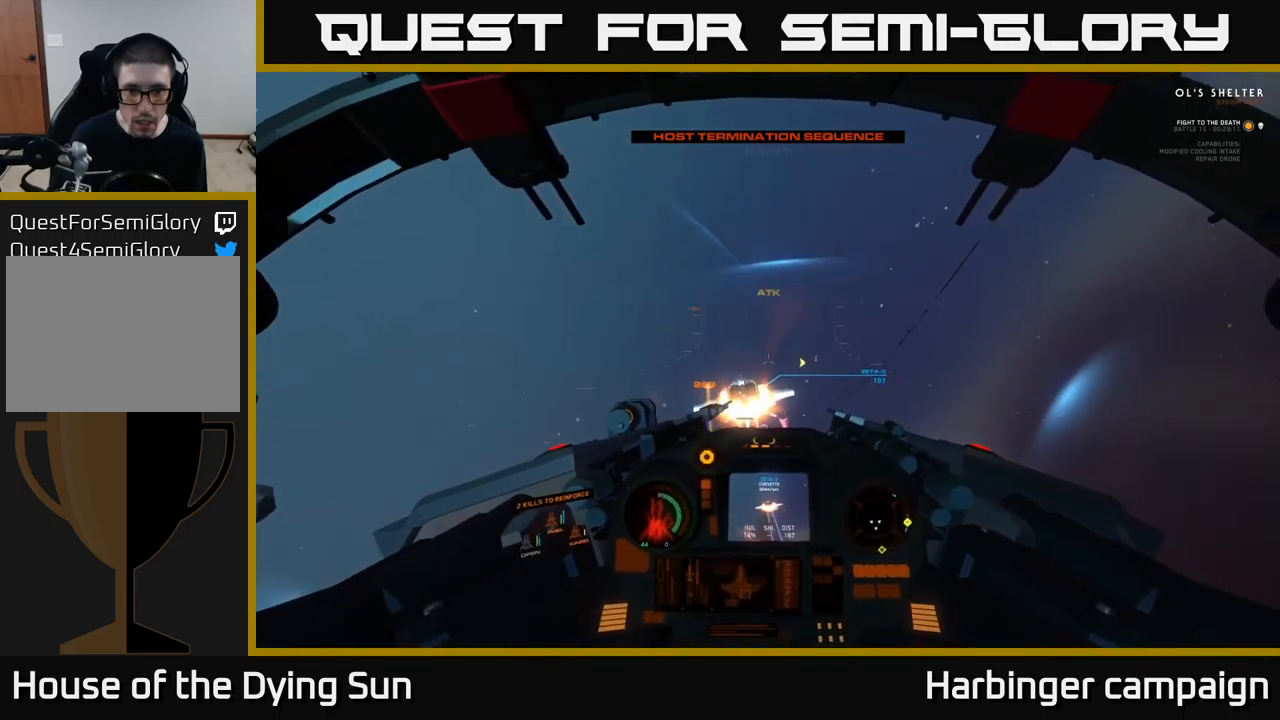
{"buttons": [], "left_stick": "center", "right_stick": "down", "events": [[83, "right_stick", "down"], [116, "L2", "up"], [150, "right_stick", "down-left"], [366, "right_stick", "down"]]}
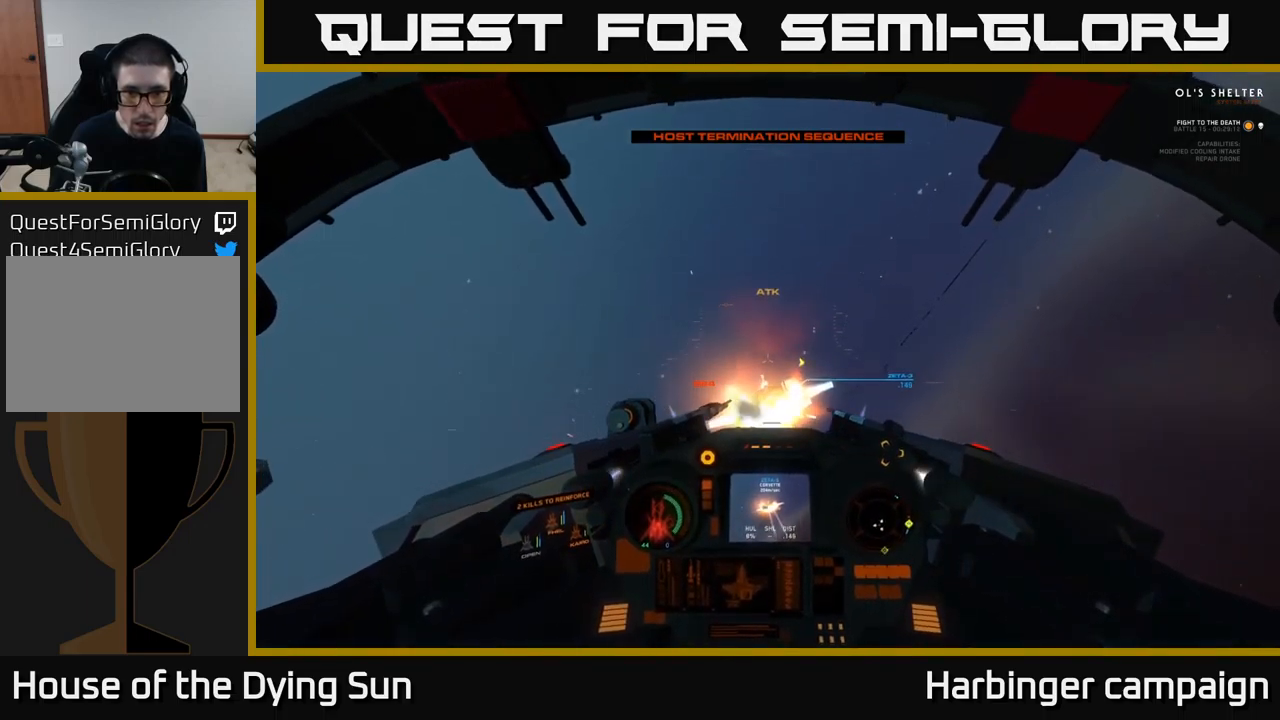
{"buttons": [], "left_stick": "center", "right_stick": "down-right", "events": [[16, "left_stick", "down"], [266, "right_stick", "down-right"], [350, "left_stick", "down-right"], [500, "left_stick", "center"]]}
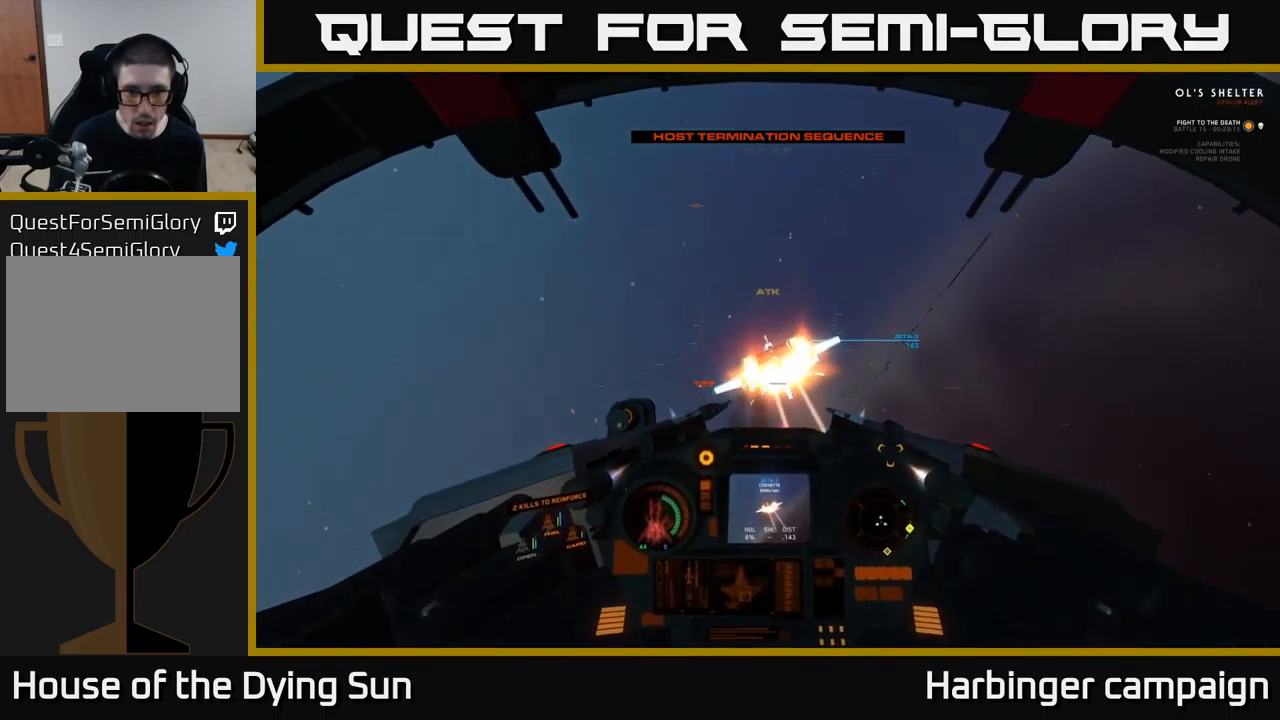
{"buttons": ["L2", "R2", "R3"], "left_stick": "center", "right_stick": "right", "events": [[66, "left_stick", "left"], [83, "R2", "down"], [83, "R3", "down"], [166, "R3", "up"], [166, "right_stick", "up-left"], [183, "R2", "up"], [216, "left_stick", "center"], [333, "right_stick", "center"], [350, "L2", "down"], [416, "right_stick", "right"], [433, "R2", "down"], [483, "R3", "down"]]}
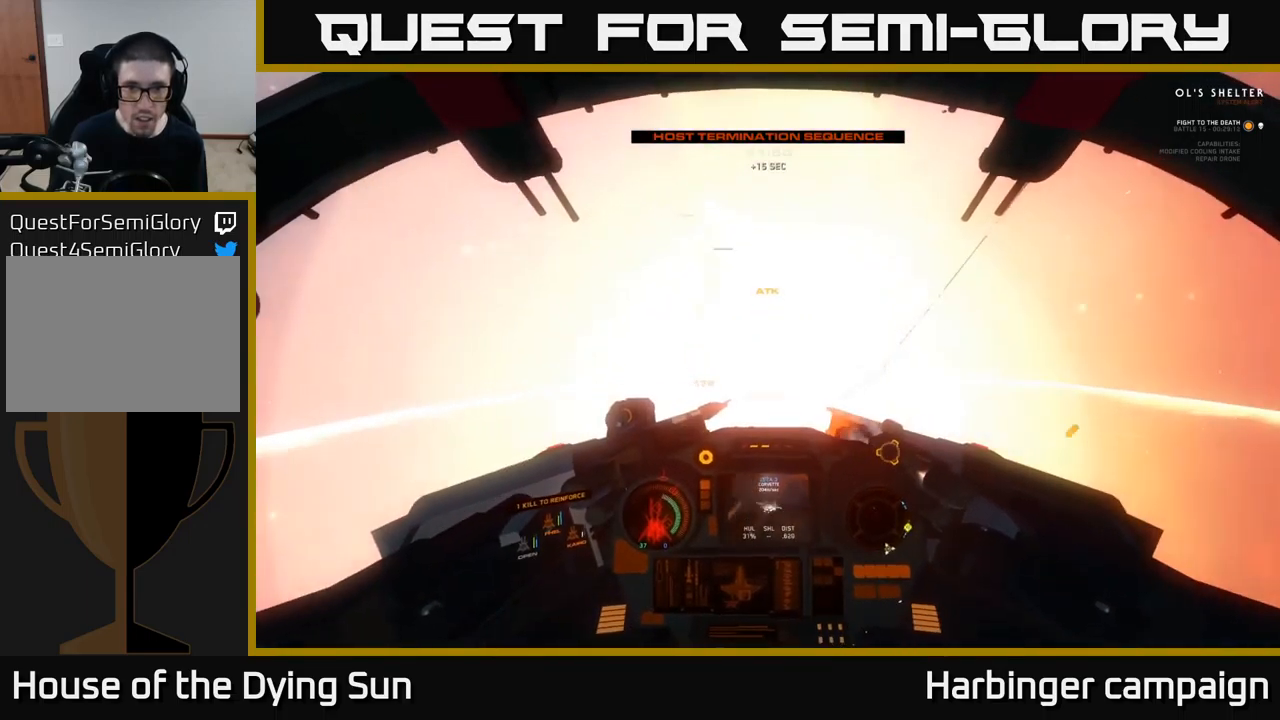
{"buttons": [], "left_stick": "center", "right_stick": "up", "events": [[33, "R2", "up"], [50, "L2", "up"], [150, "L2", "down"], [183, "R3", "up"], [283, "right_stick", "center"], [300, "X", "down"], [333, "L2", "up"], [383, "X", "up"], [500, "right_stick", "up"]]}
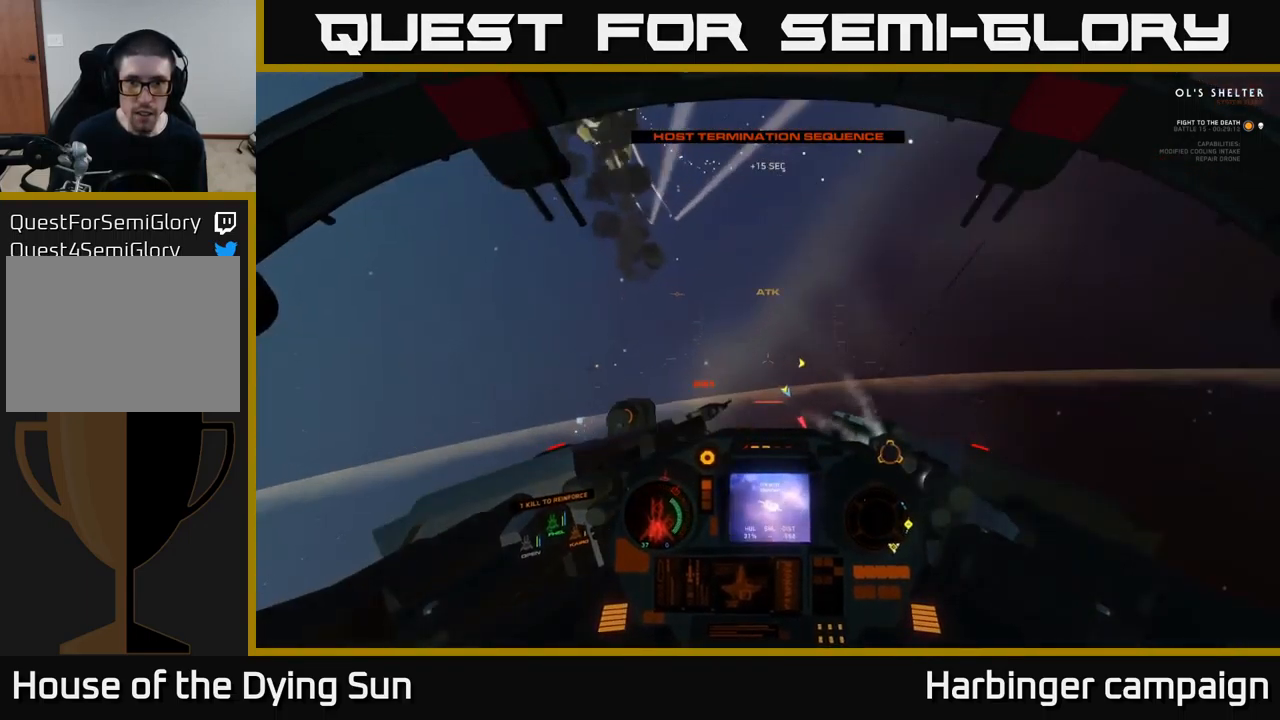
{"buttons": [], "left_stick": "center", "right_stick": "center", "events": [[50, "left_stick", "up-left"], [116, "L2", "down"], [183, "left_stick", "center"], [433, "L2", "up"], [433, "Y", "down"], [433, "right_stick", "center"], [483, "Y", "up"]]}
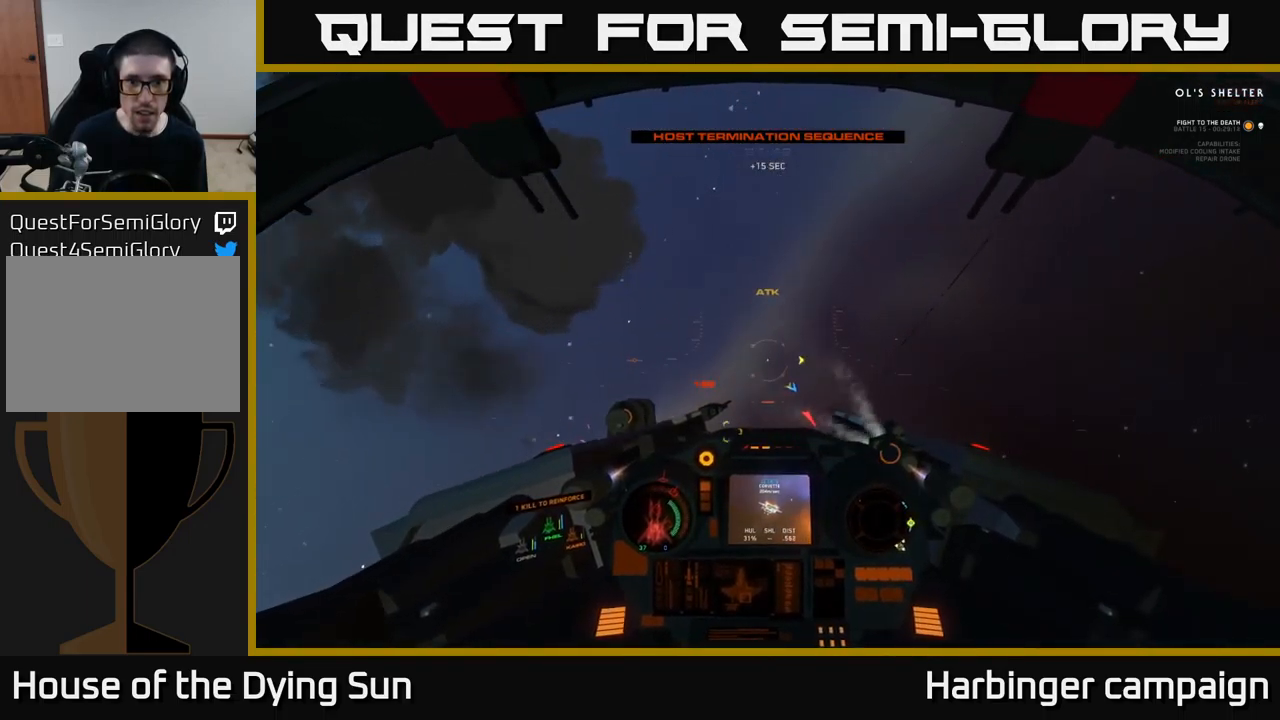
{"buttons": [], "left_stick": "center", "right_stick": "center", "events": [[116, "right_stick", "up-right"], [183, "L1", "down"], [250, "L1", "up"], [283, "X", "down"], [283, "Y", "down"], [283, "right_stick", "center"], [300, "Y", "up"], [350, "X", "up"]]}
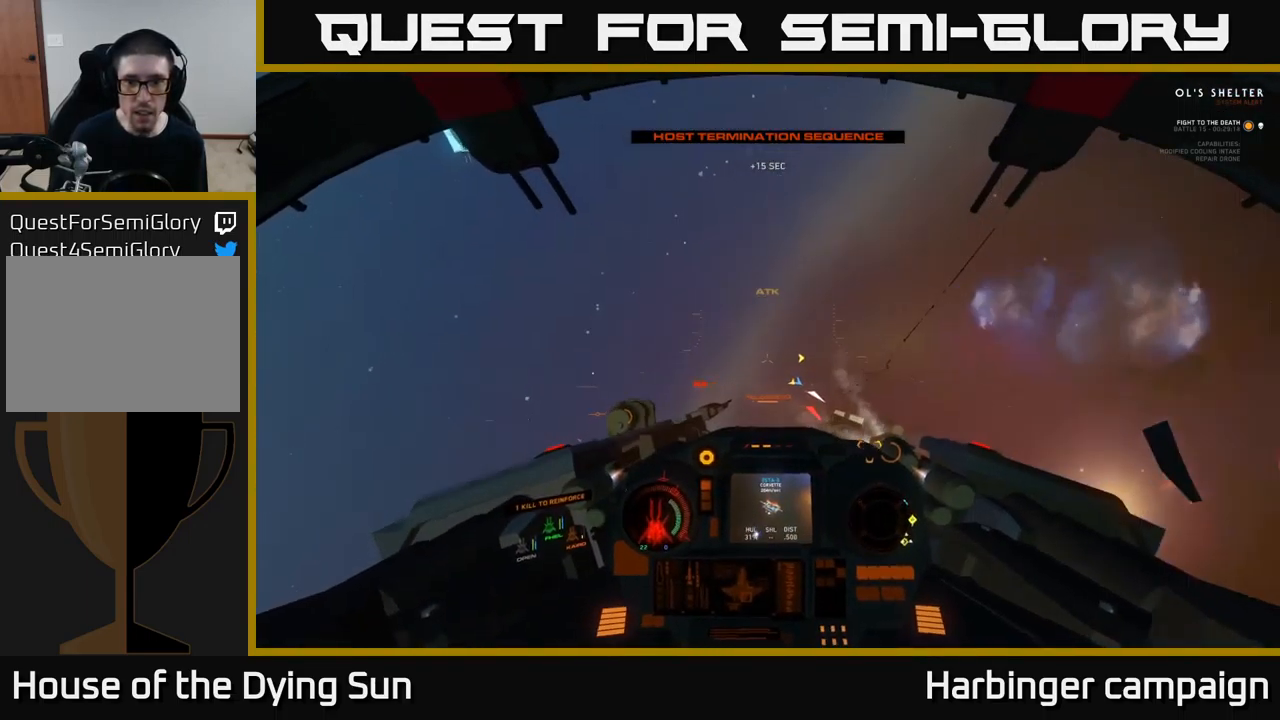
{"buttons": ["L2"], "left_stick": "center", "right_stick": "up-right", "events": [[33, "right_stick", "up"], [66, "L1", "down"], [383, "right_stick", "up-right"], [400, "L1", "up"], [433, "L2", "down"]]}
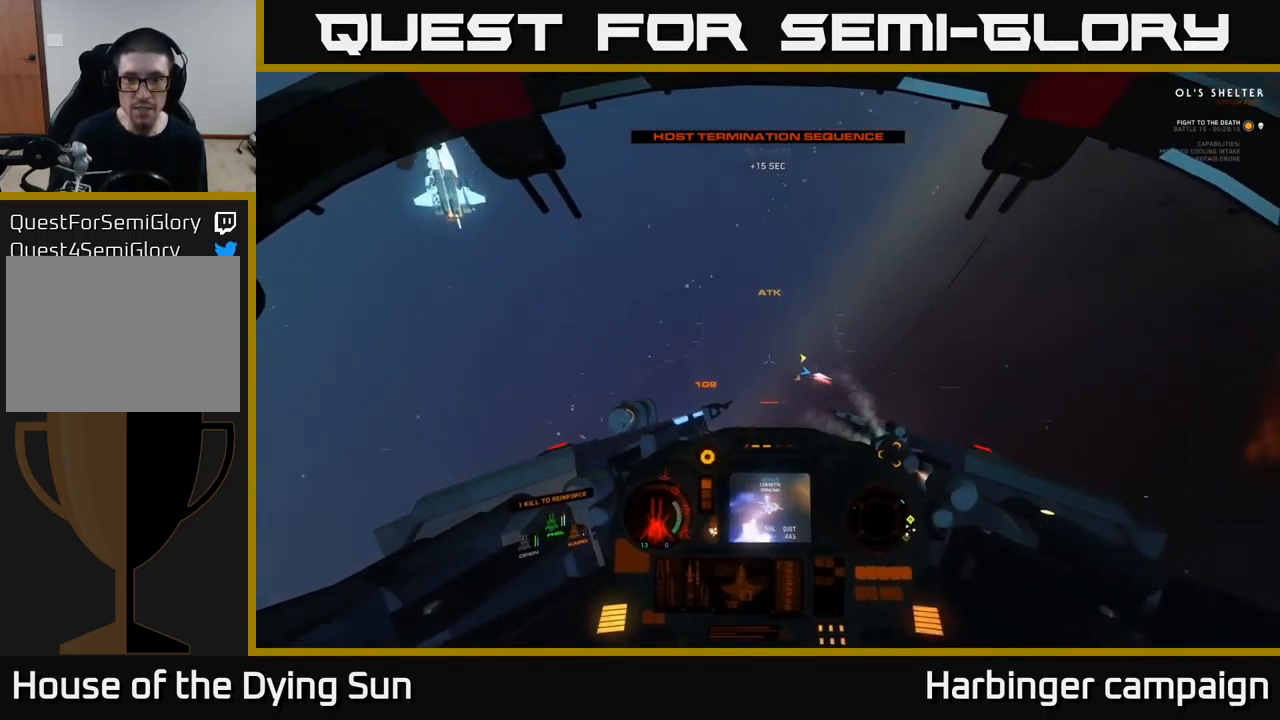
{"buttons": ["L1", "L2"], "left_stick": "center", "right_stick": "up-right", "events": [[333, "L1", "down"]]}
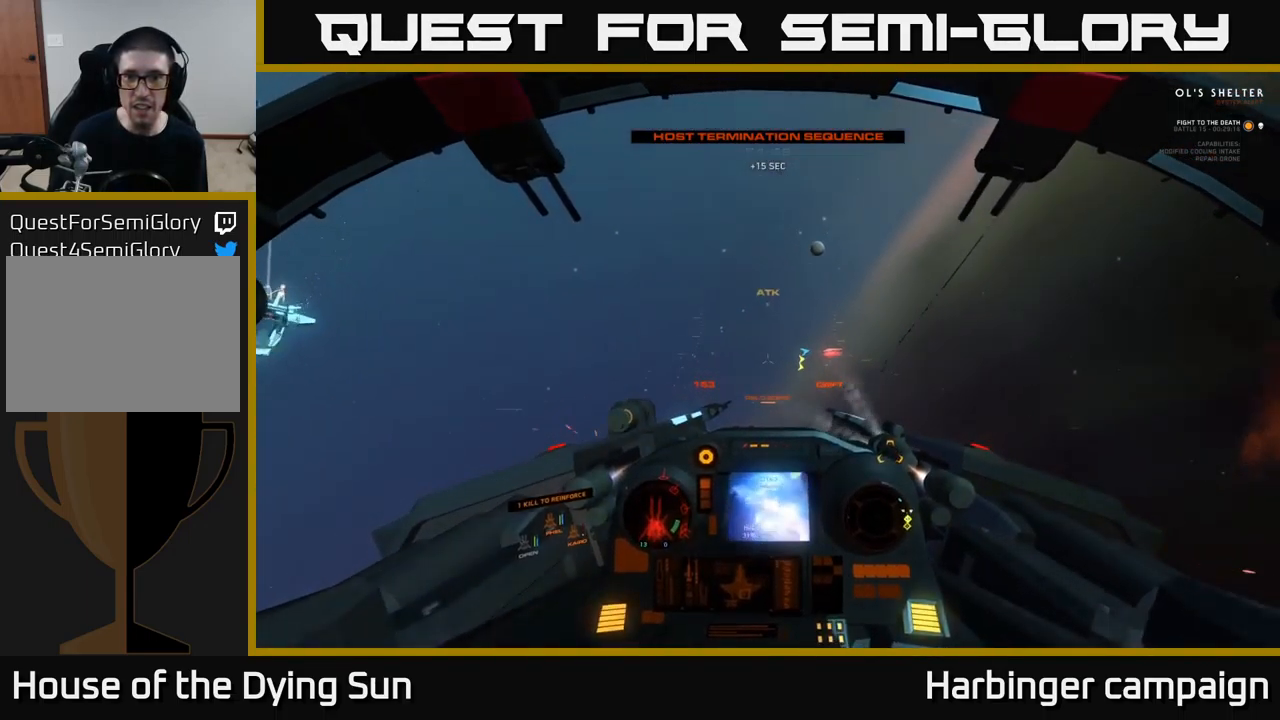
{"buttons": ["L1", "L2"], "left_stick": "center", "right_stick": "up-right", "events": []}
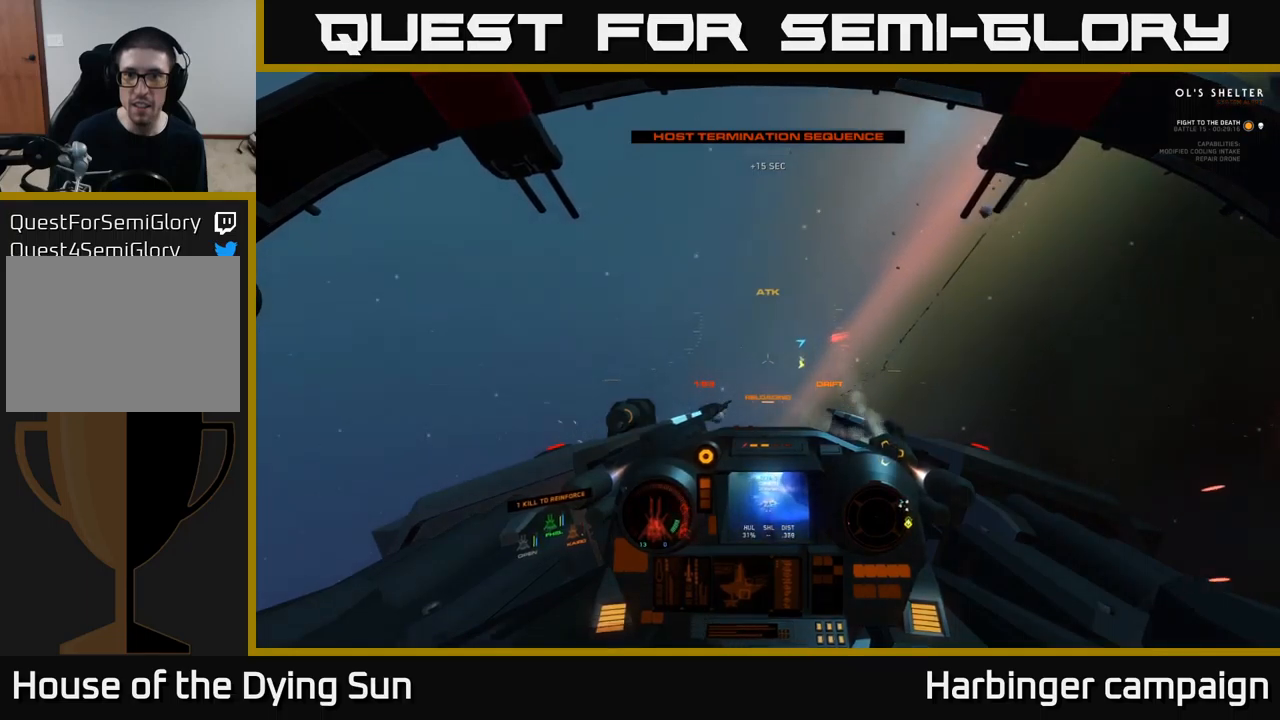
{"buttons": ["L2"], "left_stick": "center", "right_stick": "up-right", "events": [[233, "L1", "up"], [233, "L2", "up"], [333, "L2", "down"]]}
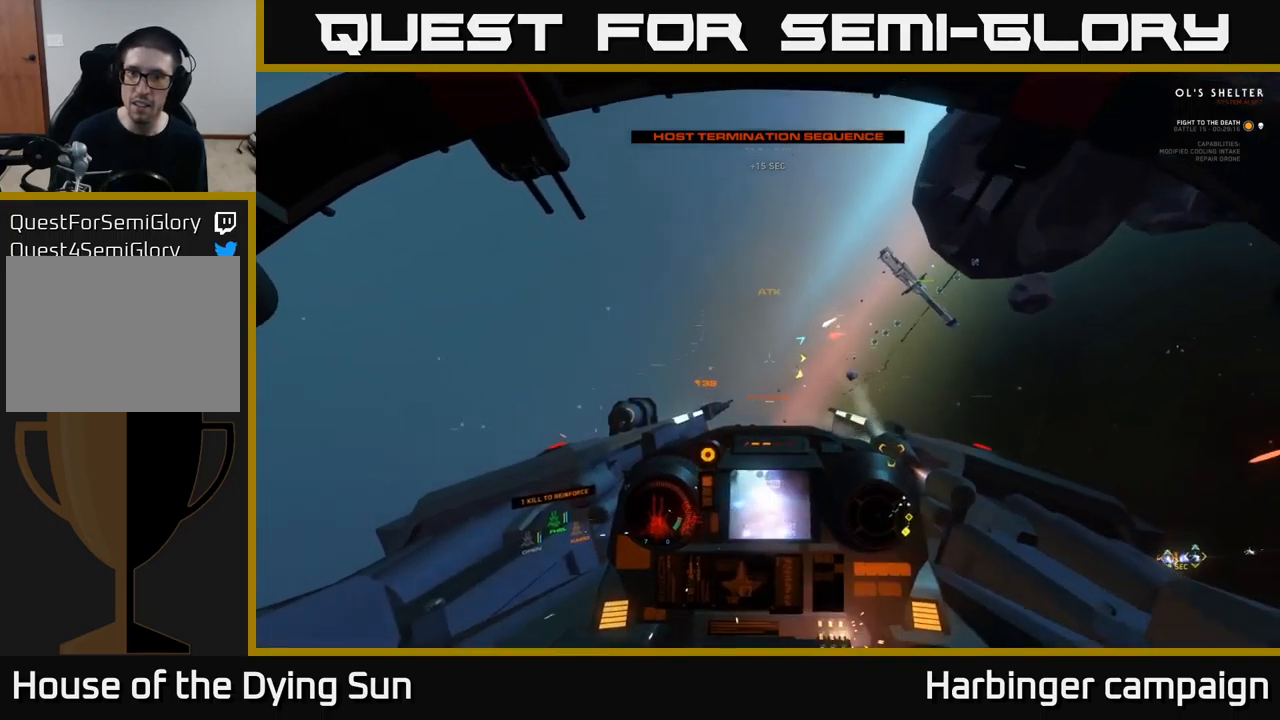
{"buttons": ["L2", "L3"], "left_stick": "up-left", "right_stick": "down", "events": [[333, "L3", "down"], [367, "left_stick", "up-left"], [500, "right_stick", "down"]]}
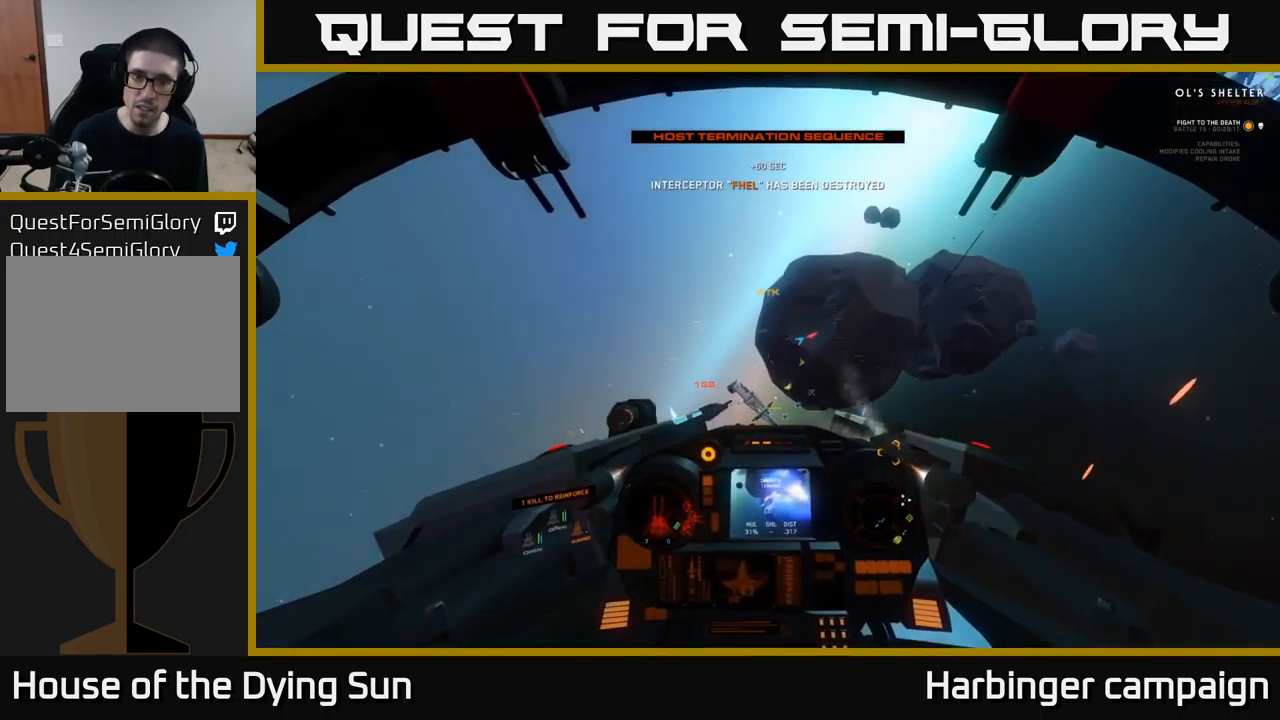
{"buttons": ["L2"], "left_stick": "center", "right_stick": "down-right", "events": [[17, "left_stick", "center"], [217, "right_stick", "left"], [267, "L3", "up"], [300, "R1", "down"], [333, "right_stick", "up-left"], [400, "R1", "up"], [433, "right_stick", "center"], [483, "right_stick", "down-right"]]}
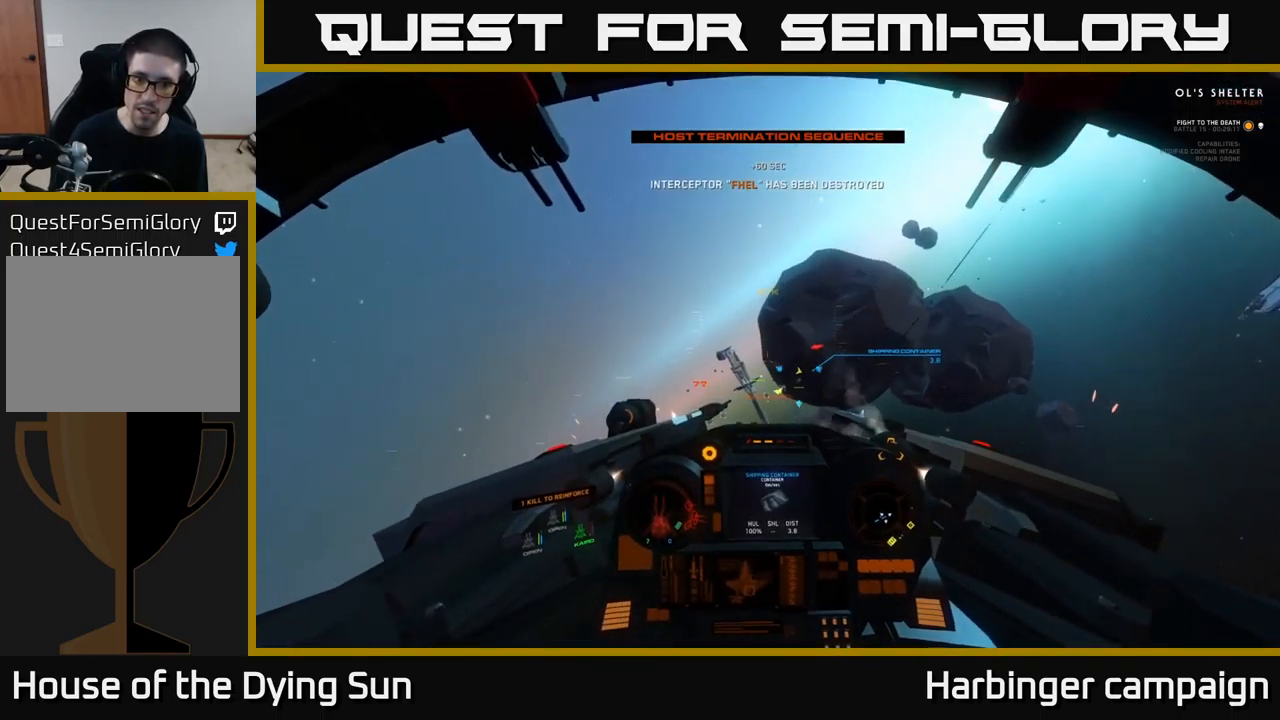
{"buttons": ["L1", "L2"], "left_stick": "center", "right_stick": "right", "events": [[83, "left_stick", "right"], [200, "right_stick", "right"], [267, "left_stick", "center"], [450, "L1", "down"]]}
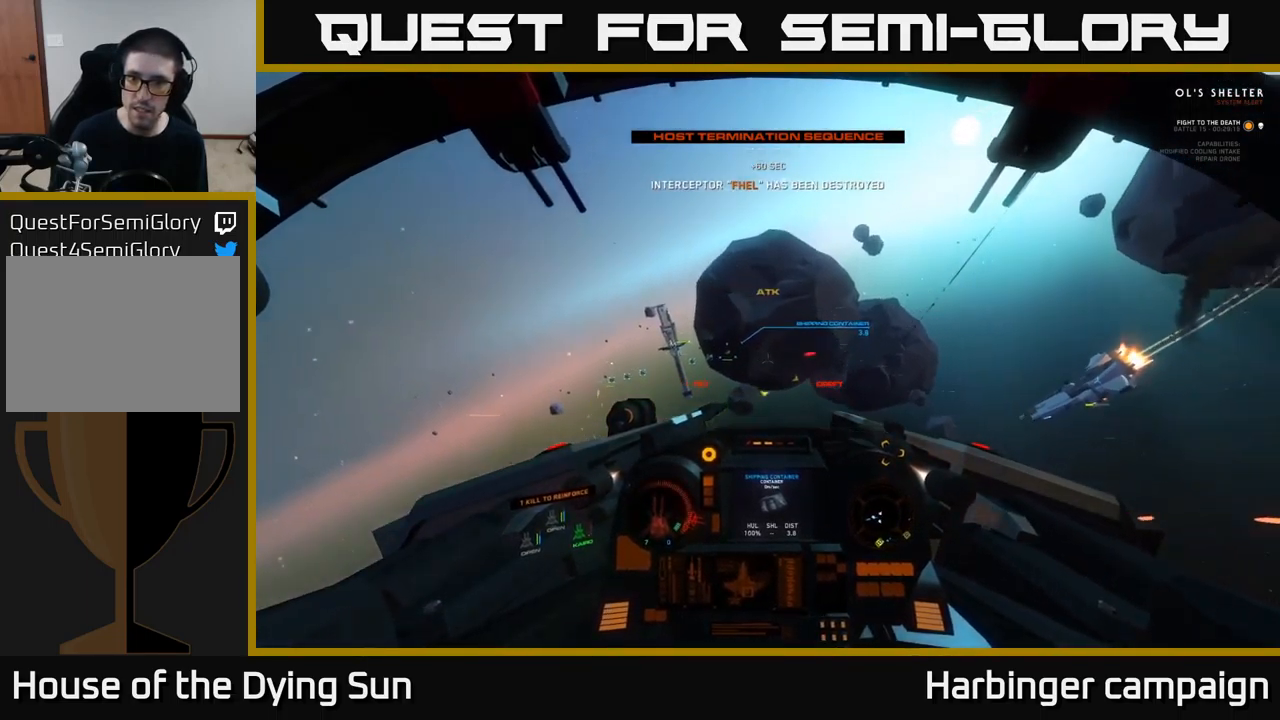
{"buttons": ["L2"], "left_stick": "center", "right_stick": "down", "events": [[67, "L2", "up"], [450, "right_stick", "down"], [467, "L1", "up"], [483, "L2", "down"]]}
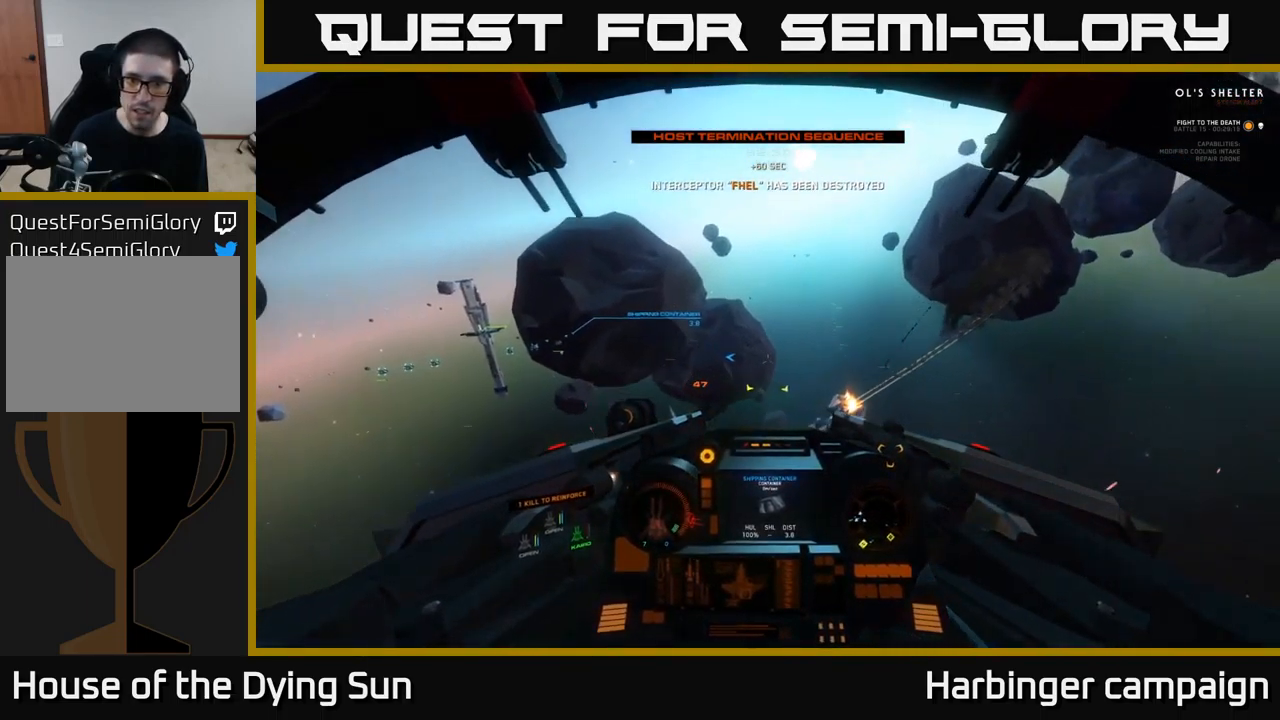
{"buttons": ["L2"], "left_stick": "center", "right_stick": "left", "events": [[67, "right_stick", "down-left"], [167, "L2", "up"], [283, "right_stick", "left"], [317, "R1", "down"], [350, "left_stick", "left"], [433, "R1", "up"], [467, "L2", "down"], [483, "left_stick", "center"]]}
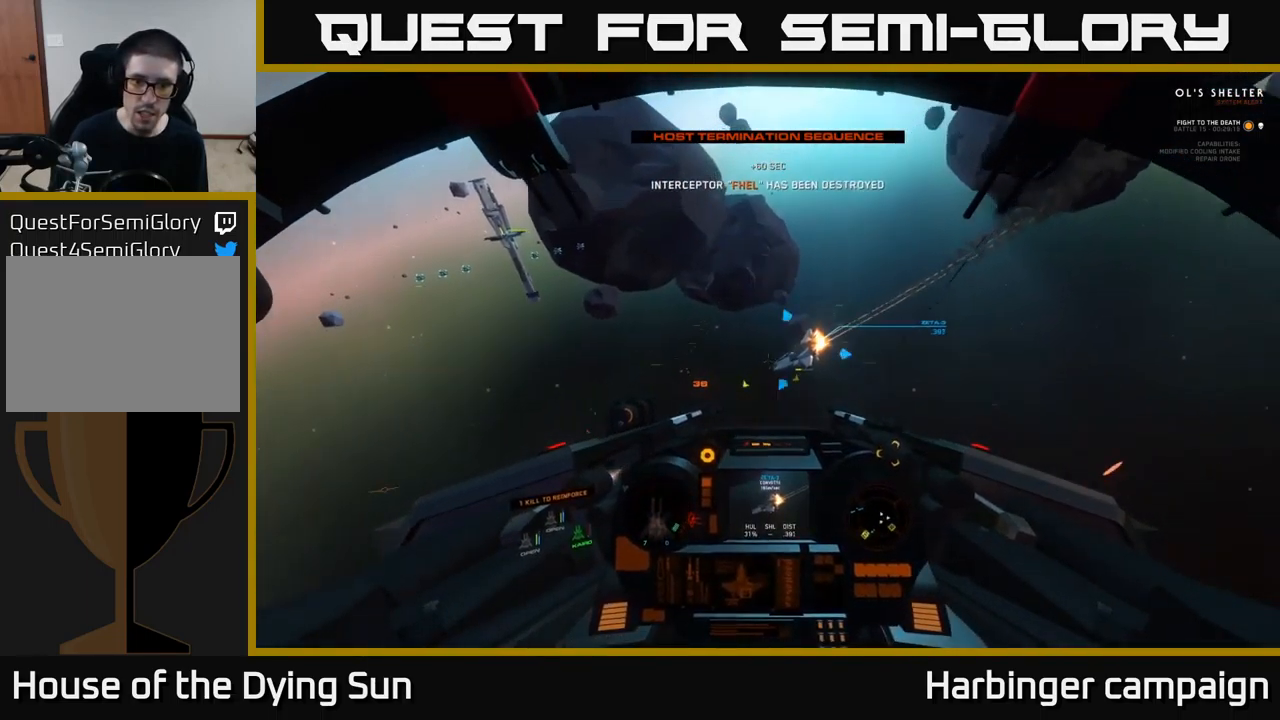
{"buttons": ["L2"], "left_stick": "center", "right_stick": "up-left", "events": [[67, "right_stick", "right"], [233, "right_stick", "center"], [400, "right_stick", "up-left"]]}
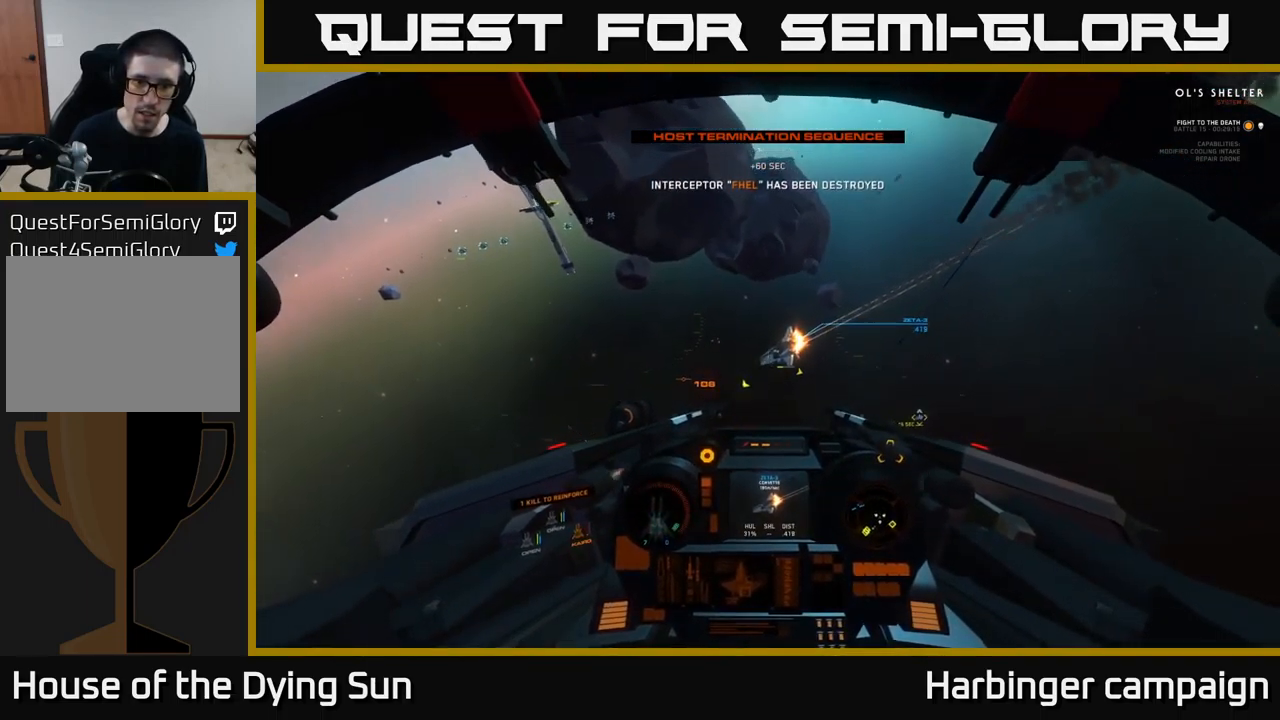
{"buttons": ["L2"], "left_stick": "center", "right_stick": "left", "events": [[50, "right_stick", "center"], [83, "L2", "up"], [167, "right_stick", "down"], [250, "L2", "down"], [300, "right_stick", "center"], [433, "right_stick", "left"]]}
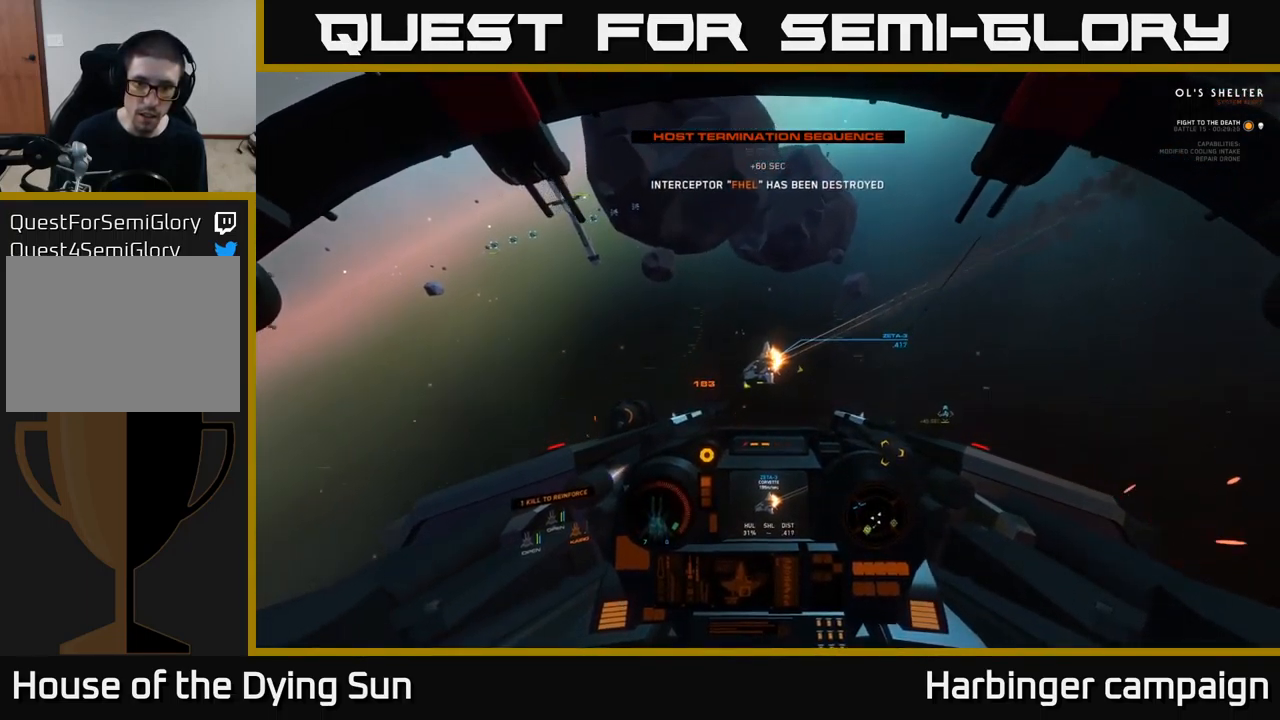
{"buttons": ["L2"], "left_stick": "center", "right_stick": "center", "events": [[117, "L2", "up"], [150, "right_stick", "down-left"], [250, "right_stick", "center"], [433, "L2", "down"], [433, "R2", "down"], [500, "R2", "up"]]}